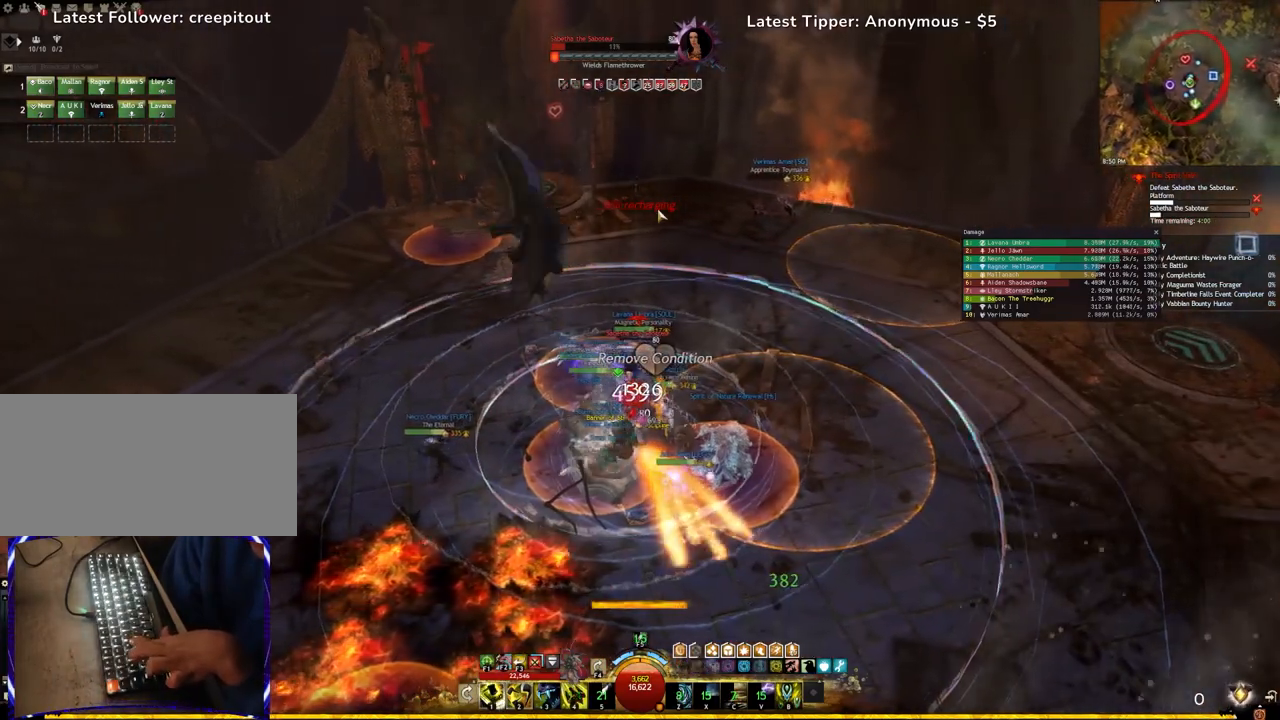
Gameplay with keyboard; each line is a JSON object with the keys held at the frame after it. "events" lists presses ("down") and releases ("up") of ".", "/", "0", "1", "2", "3", "4", "5", "6", "7", "8", "9", "a", "alt_l", "alt_r", "b", "backslash", "backspace", "c", "caps_lock", "comma", "ctrl_l", "ctrl_r", "d", "e", "equals", "escape", "f", "f1", "f10", "f11", "f12", "f2", "f3", "f4", "f5", "f6", "f7", "f8", "f9", "g", "h", "i", "j", "k", "l", "lbracket", "m", "minus", "n", "o", "p", "q", "quote", "r", "rbracket", "return", "s", "semicolon", "shift_l", "shift_r", "space", "super", "t", "tab", "tilde", "u", "v", "w", "x", "y" and "z" between this image and that frame as [ms after this image, input, new state], when the widget could be followed in between. No other keys are recorded. Mouse input is not recorded.
{"keys": ["s"], "events": [[117, "e", "up"], [183, "s", "down"]]}
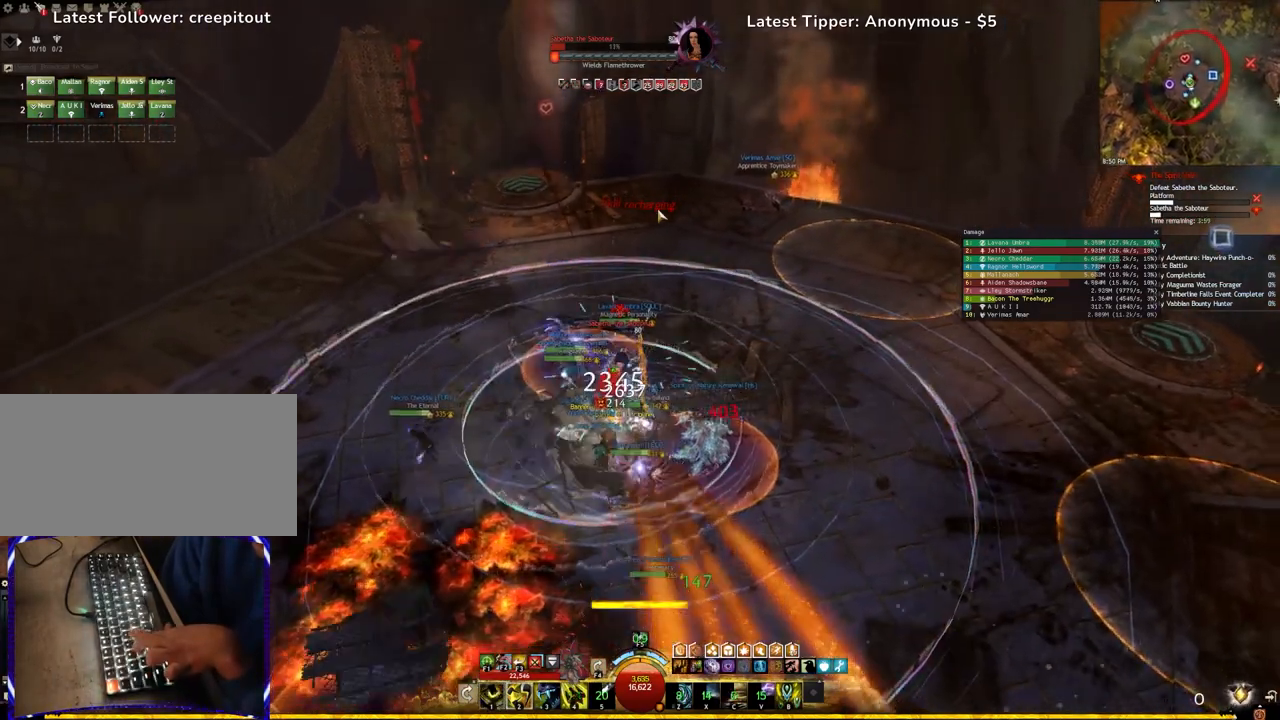
{"keys": ["e", "s"], "events": [[383, "e", "down"]]}
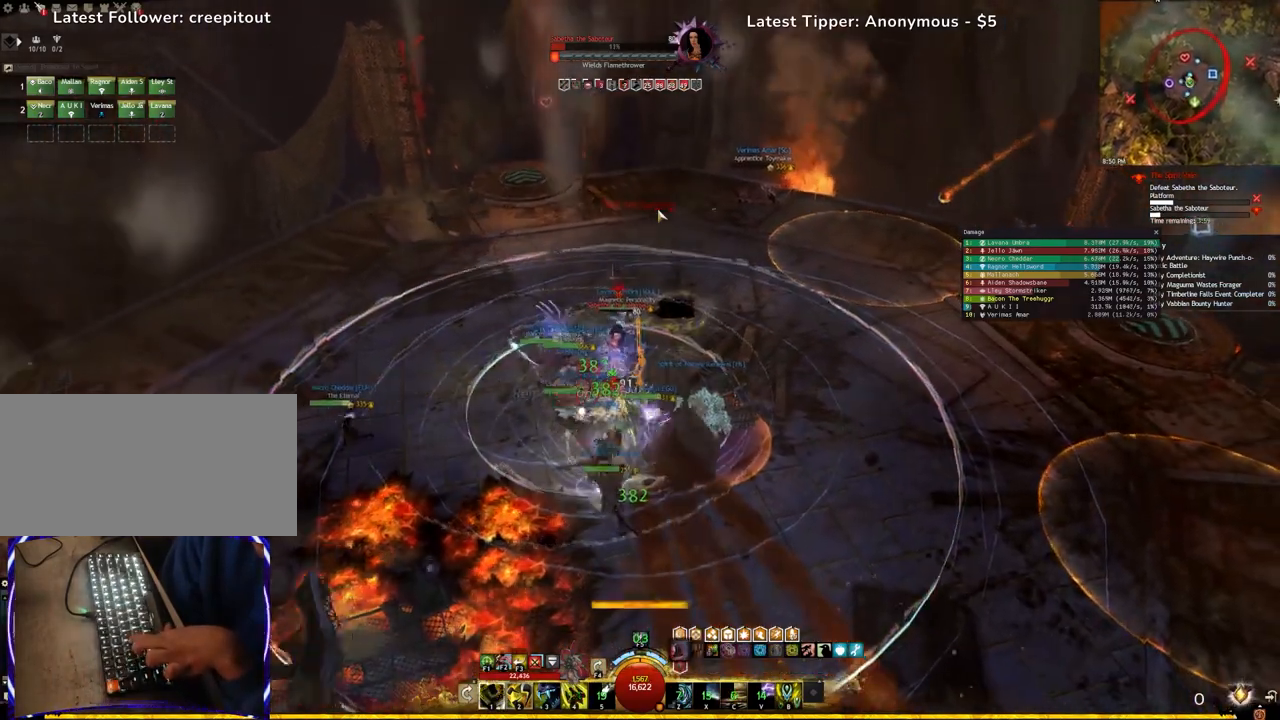
{"keys": ["2"], "events": [[17, "s", "up"], [150, "e", "up"], [267, "2", "down"], [383, "2", "up"], [450, "2", "down"]]}
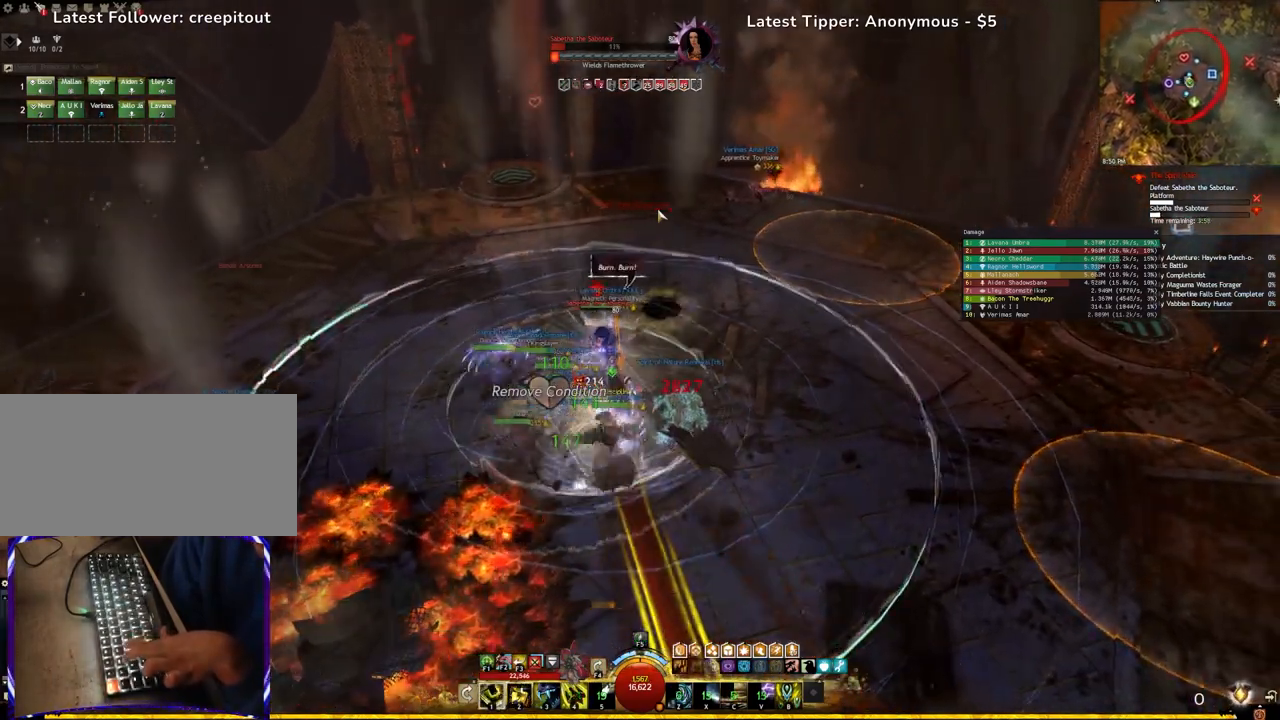
{"keys": ["q"], "events": [[67, "2", "up"], [150, "q", "down"]]}
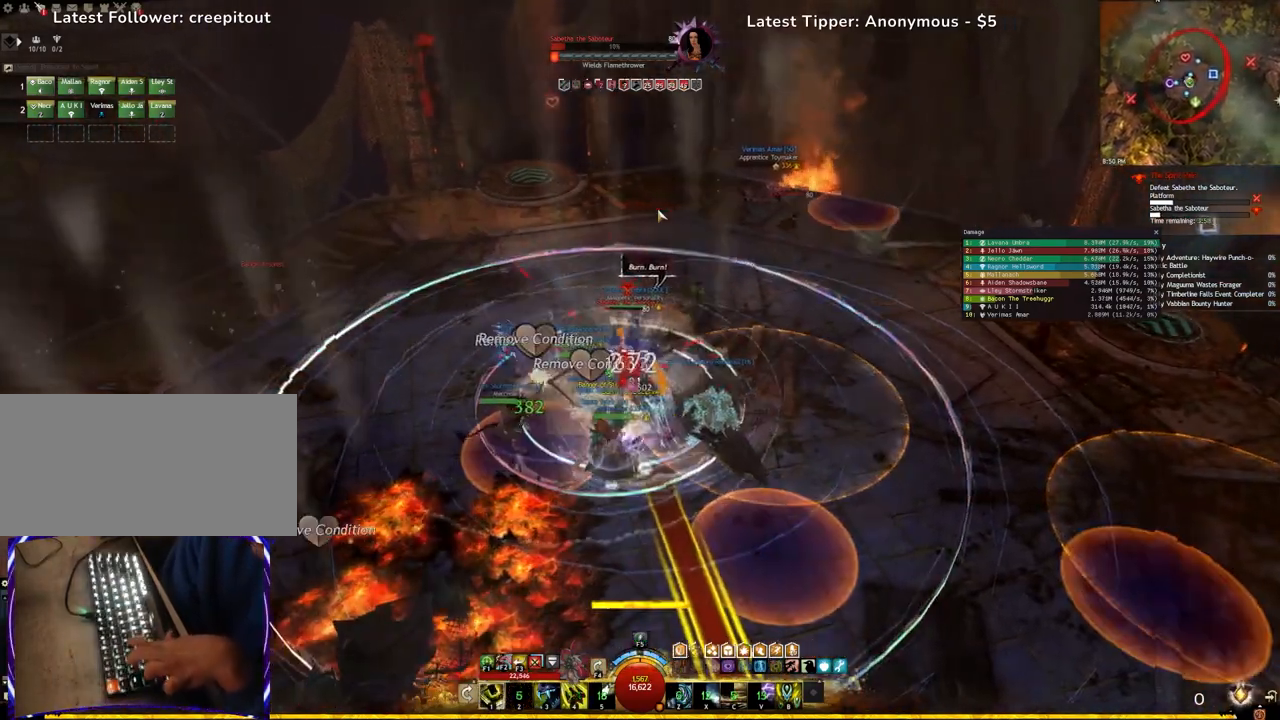
{"keys": [], "events": [[200, "q", "up"]]}
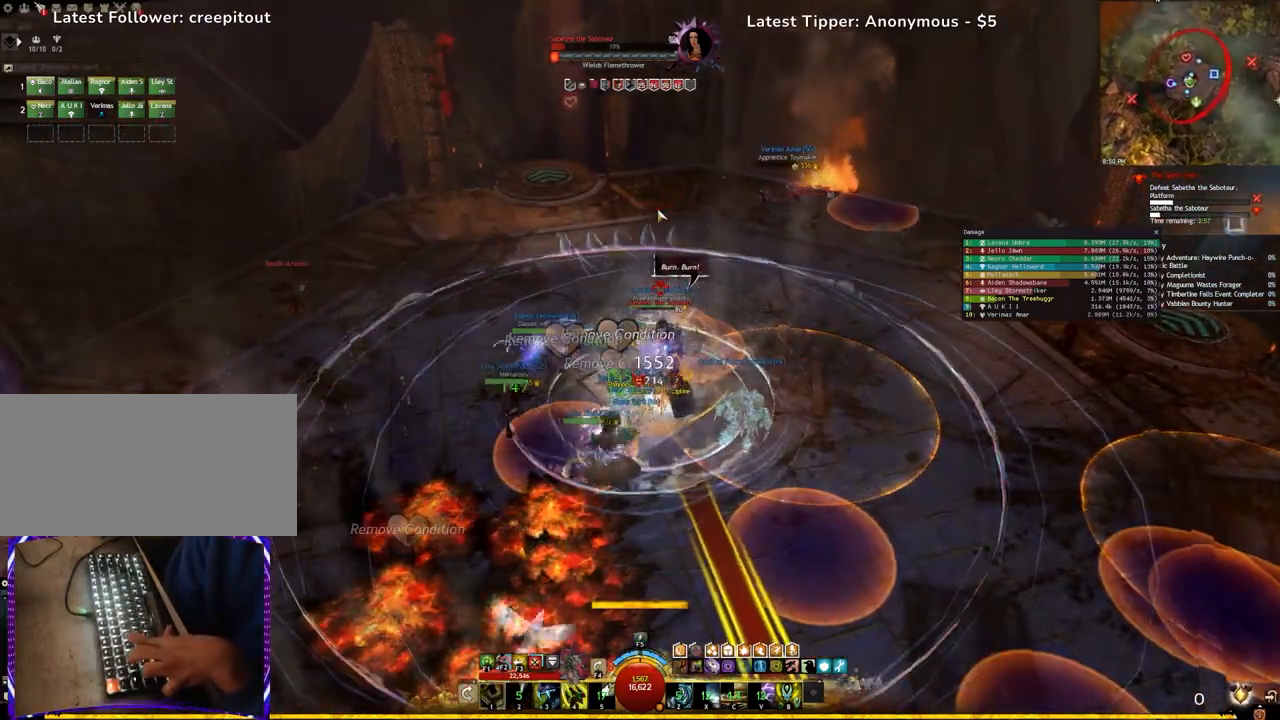
{"keys": ["4"], "events": [[417, "4", "down"]]}
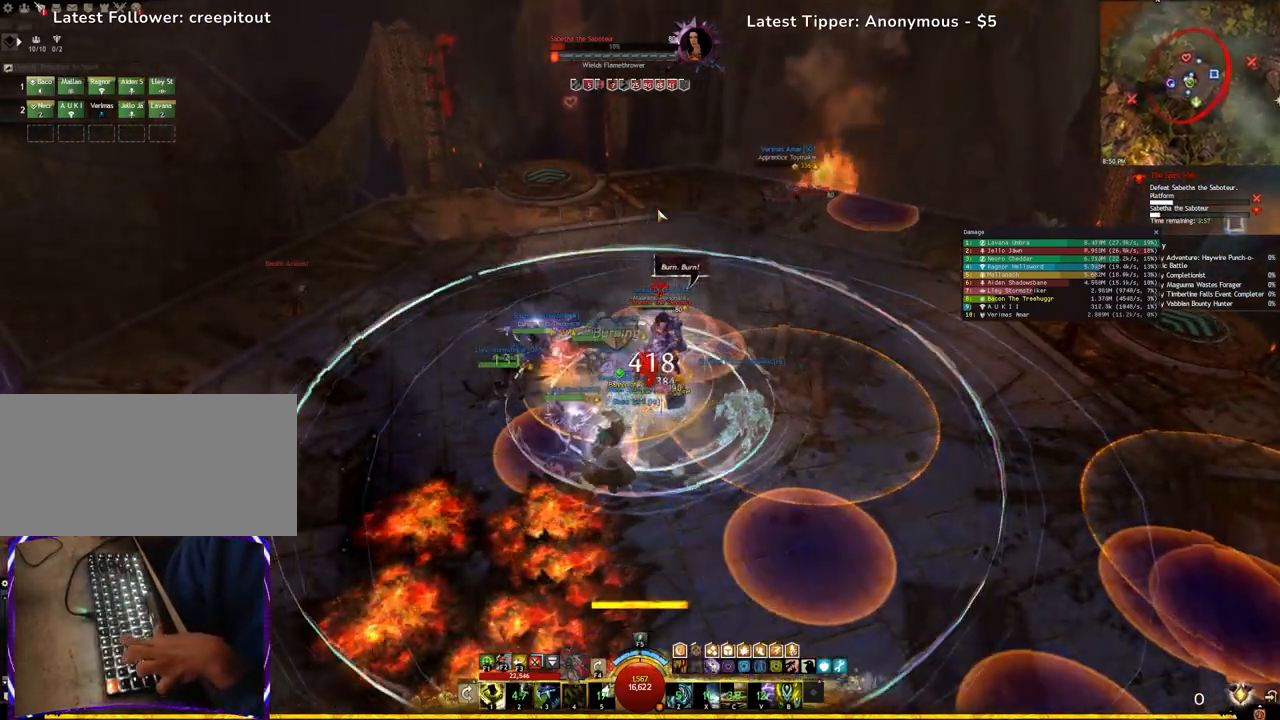
{"keys": [], "events": [[83, "4", "up"], [167, "4", "down"], [283, "4", "up"]]}
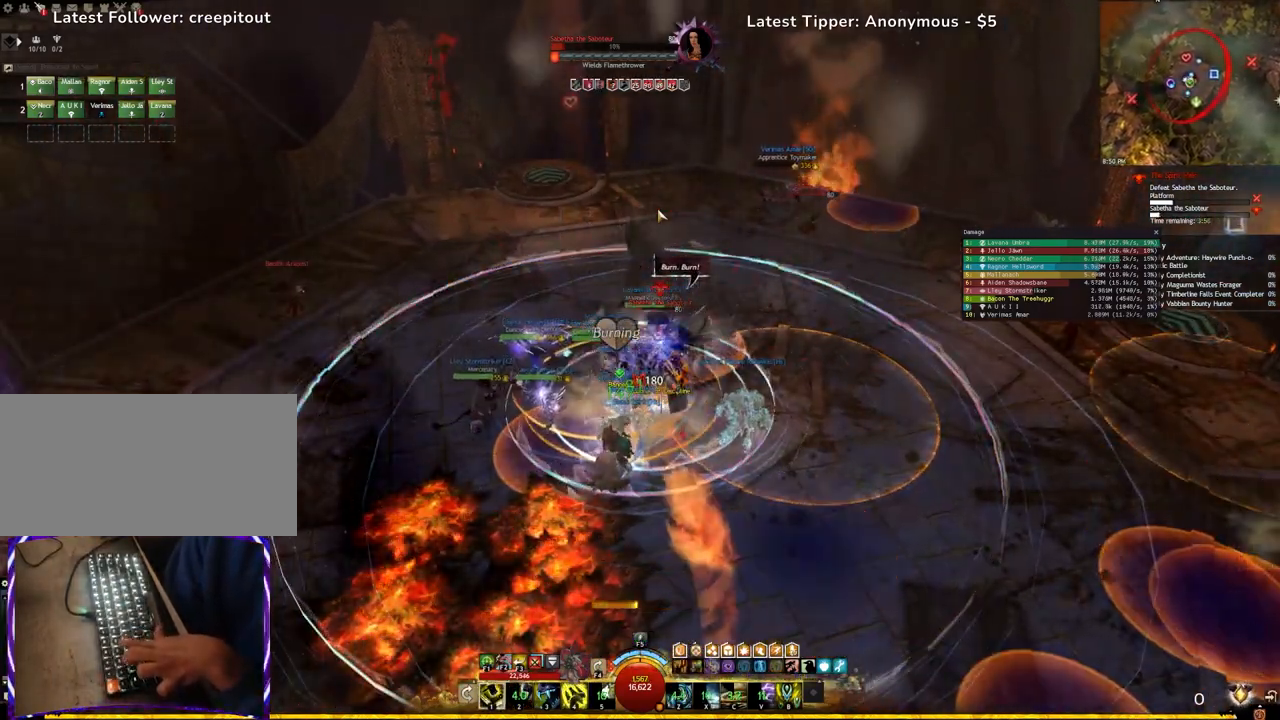
{"keys": ["3"], "events": [[117, "3", "down"]]}
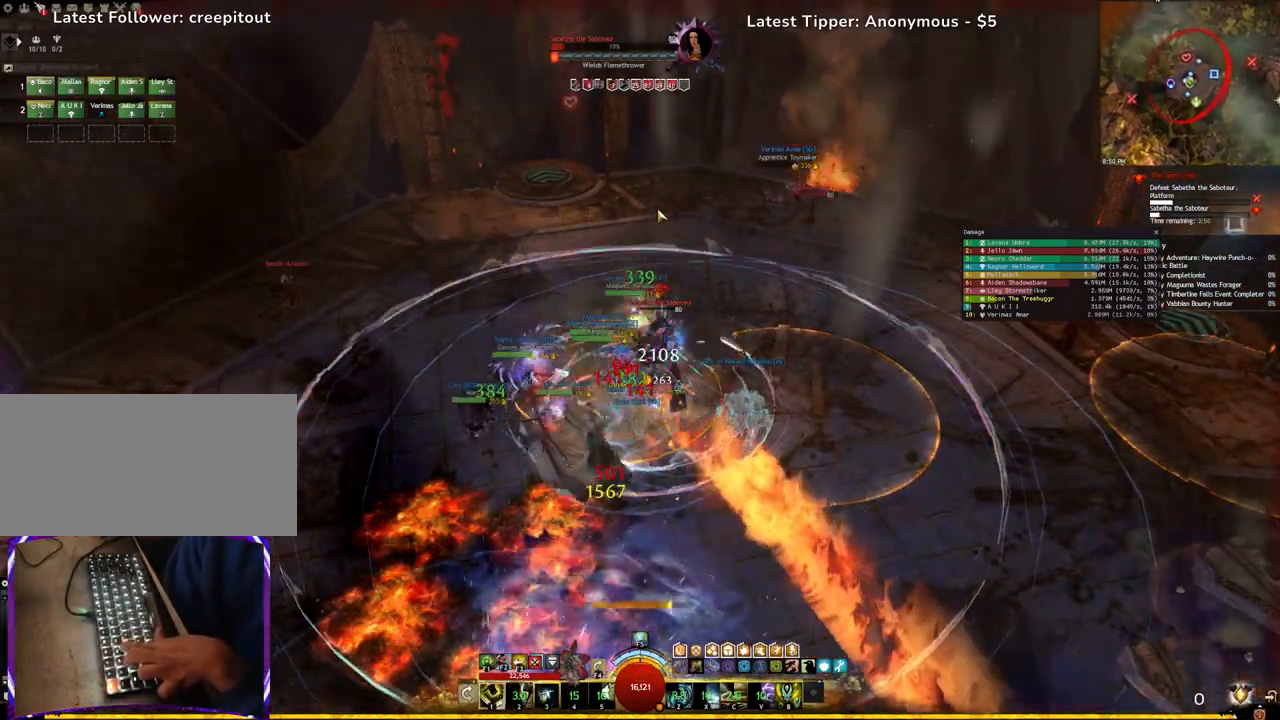
{"keys": ["f5"], "events": [[33, "3", "up"], [483, "f5", "down"]]}
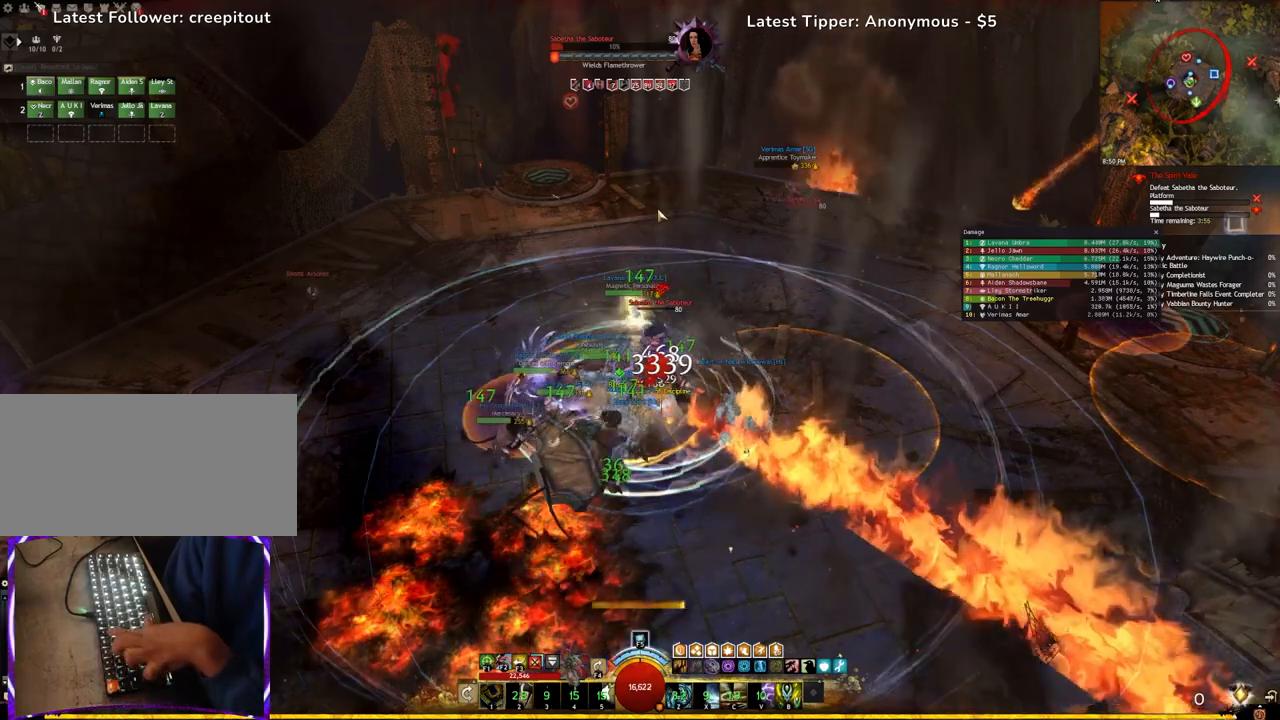
{"keys": ["4"], "events": [[83, "f5", "up"], [250, "4", "down"], [367, "4", "up"], [400, "4", "down"]]}
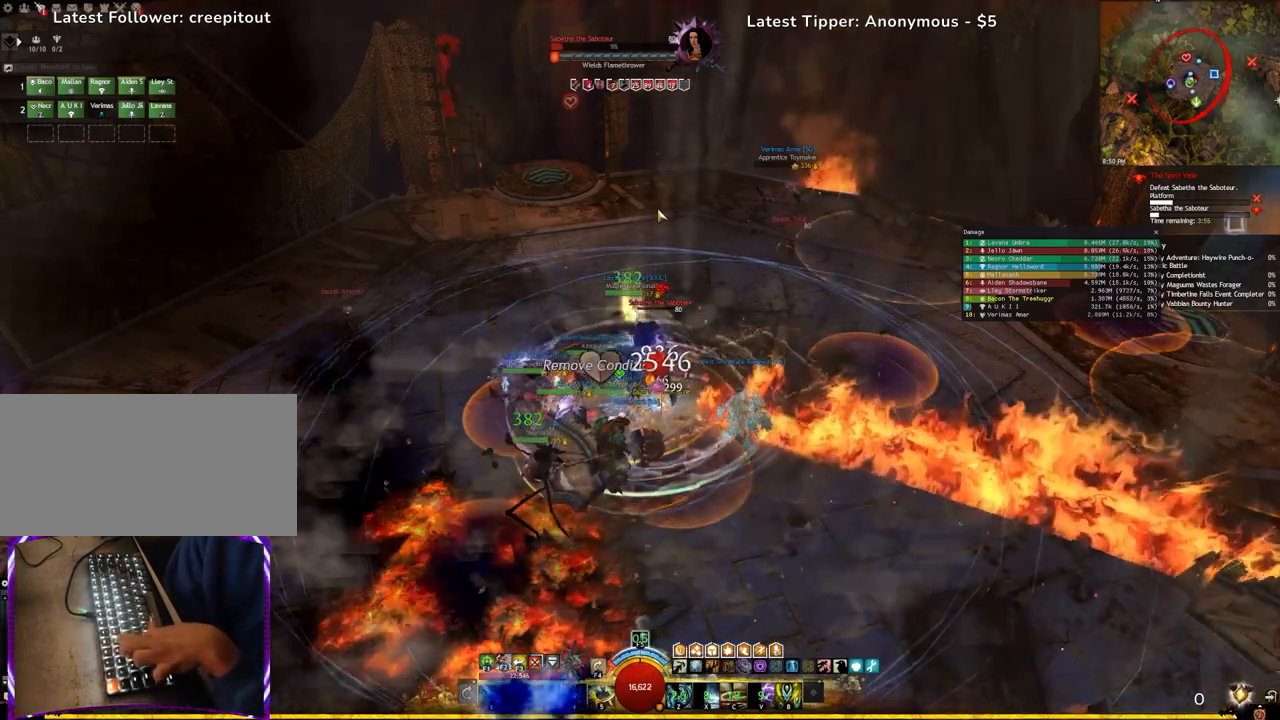
{"keys": ["e"], "events": [[50, "4", "up"], [267, "e", "down"]]}
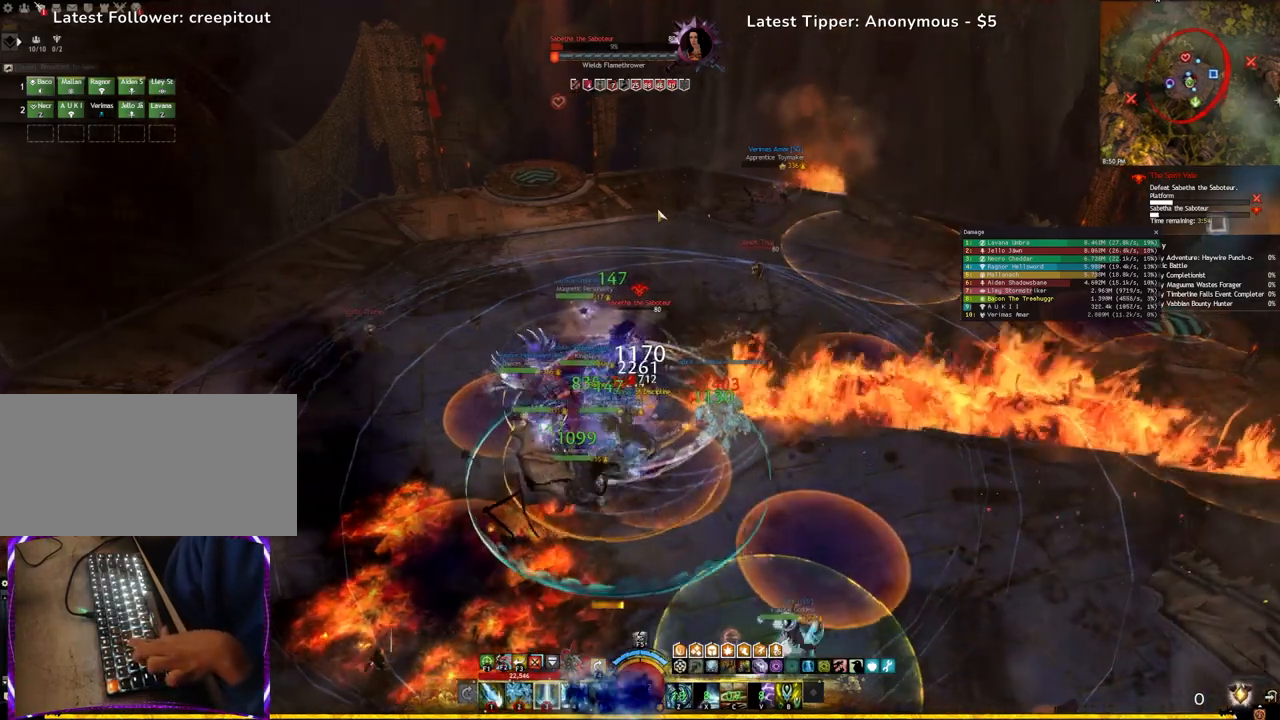
{"keys": ["a"], "events": [[50, "a", "down"], [83, "e", "up"]]}
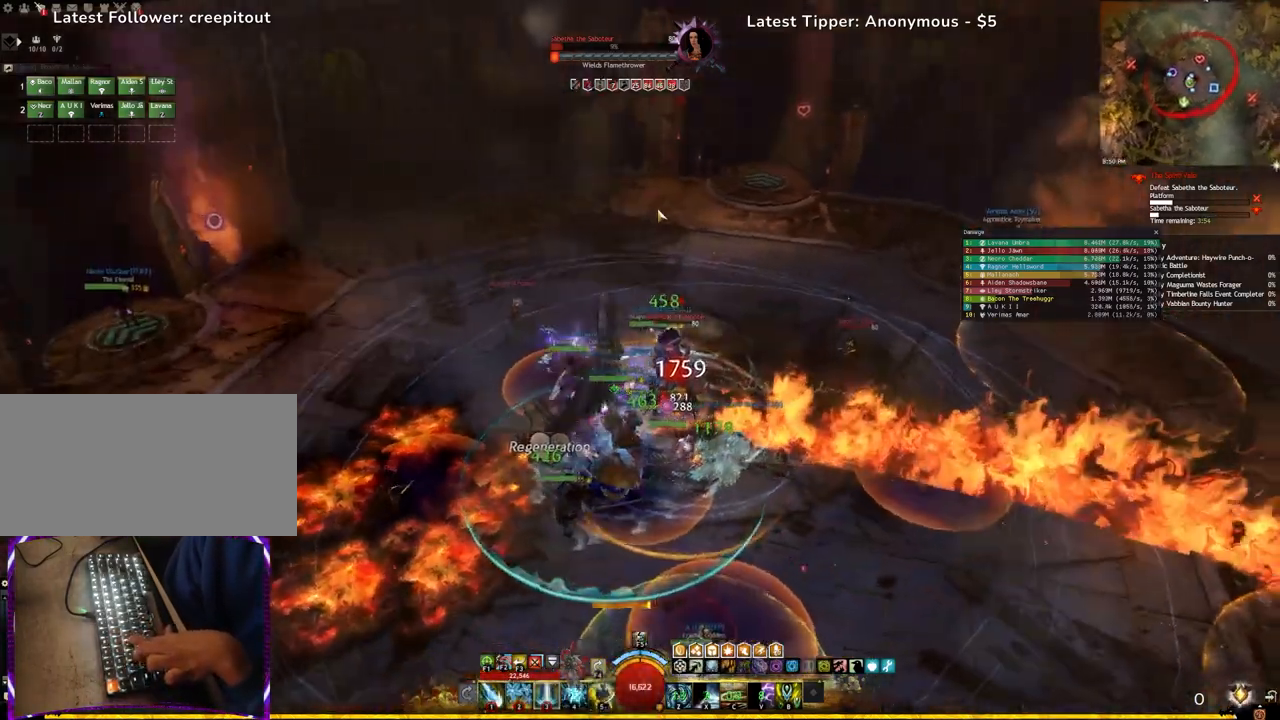
{"keys": ["e"], "events": [[33, "a", "up"], [133, "e", "down"]]}
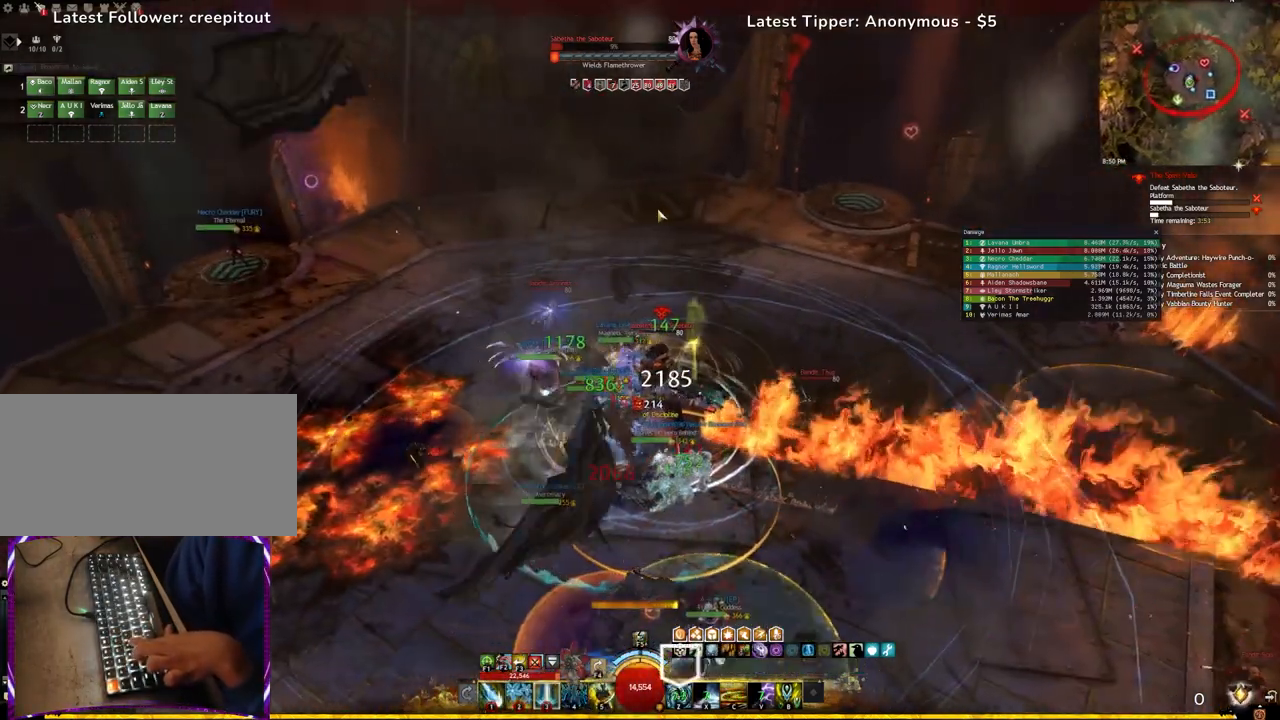
{"keys": [], "events": [[33, "e", "up"], [233, "e", "down"], [433, "e", "up"]]}
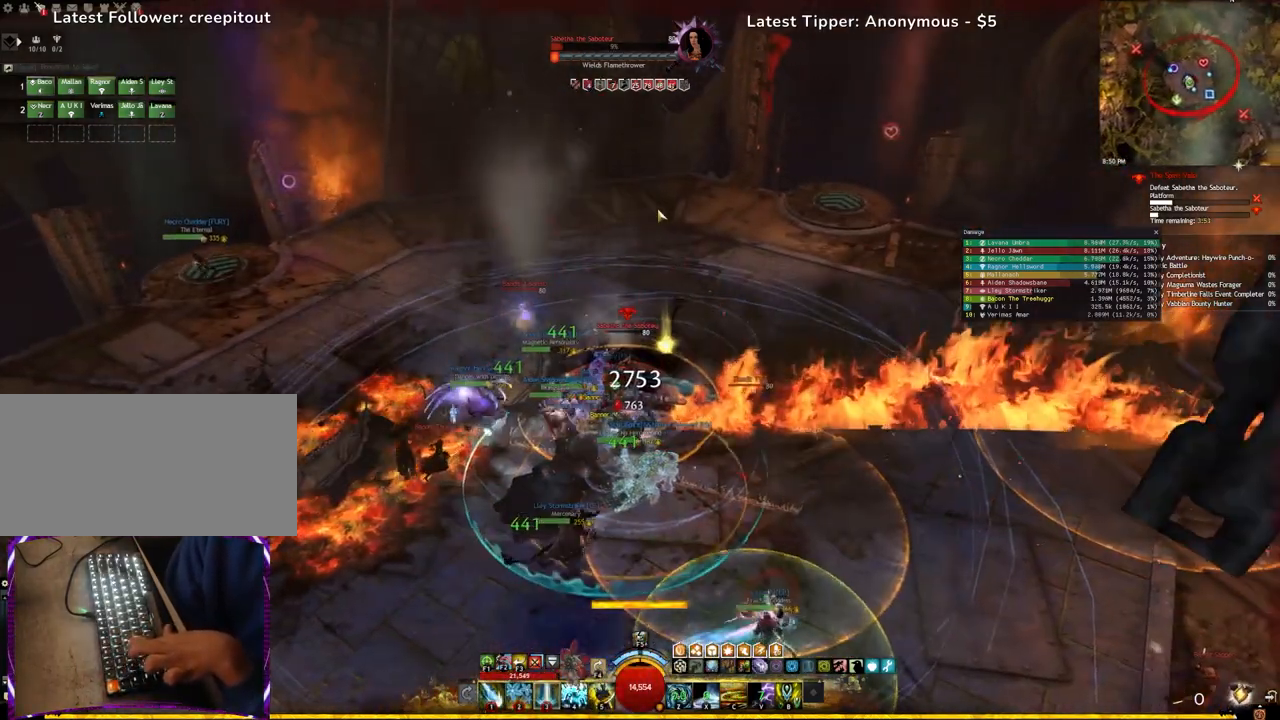
{"keys": ["3"], "events": [[133, "3", "down"], [217, "3", "up"], [283, "3", "down"], [400, "3", "up"], [467, "3", "down"]]}
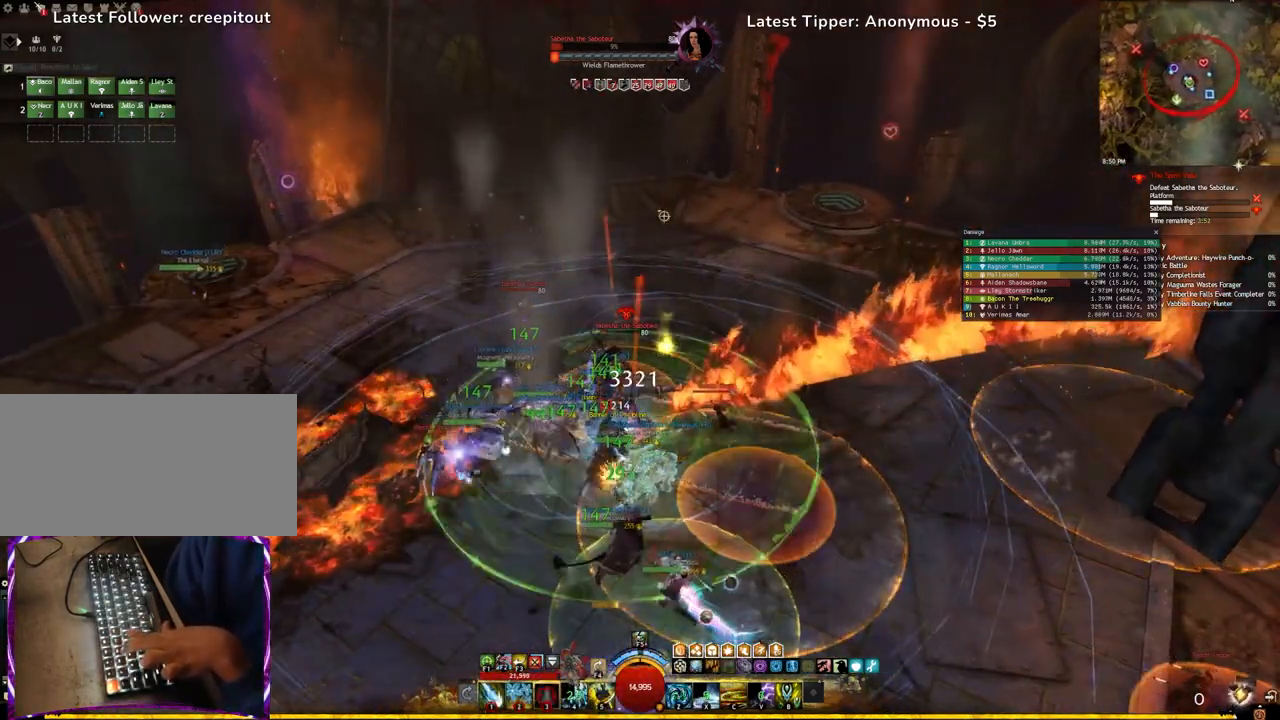
{"keys": ["2", "e"], "events": [[83, "3", "up"], [300, "e", "down"], [500, "2", "down"]]}
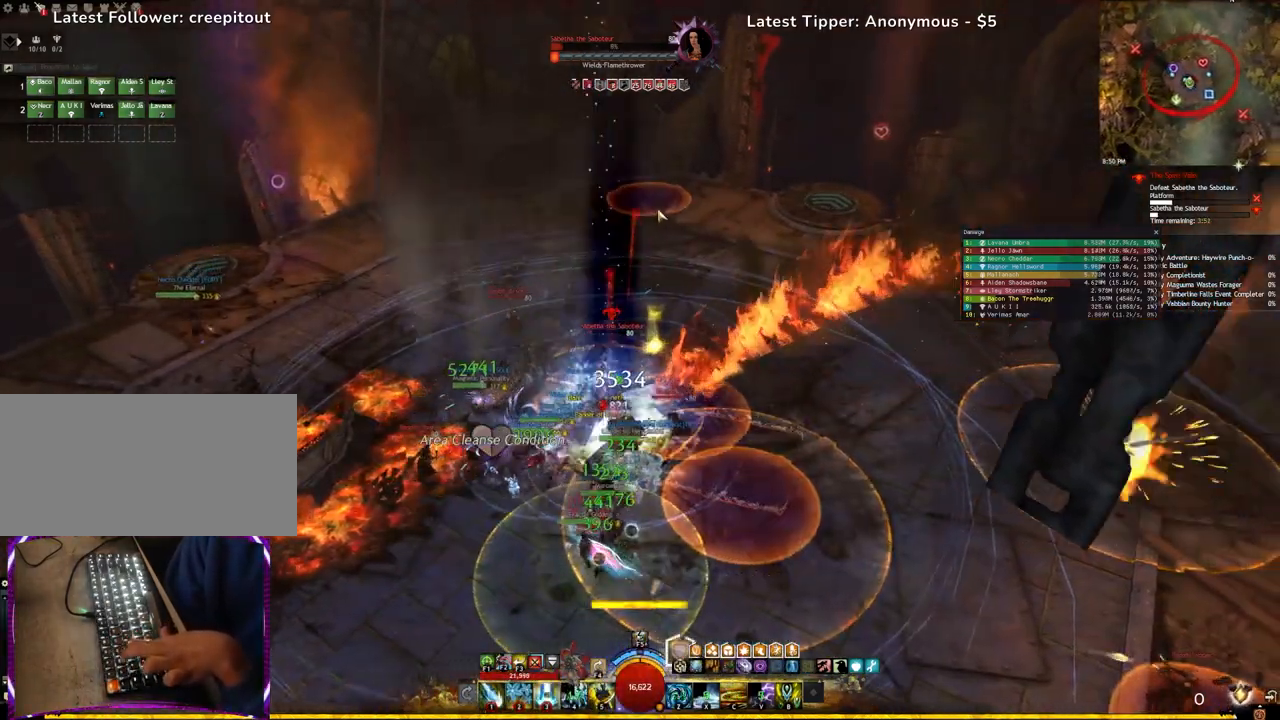
{"keys": [], "events": [[100, "2", "up"], [100, "e", "up"], [150, "e", "down"], [200, "2", "down"], [217, "e", "up"], [283, "2", "up"], [383, "2", "down"], [500, "2", "up"]]}
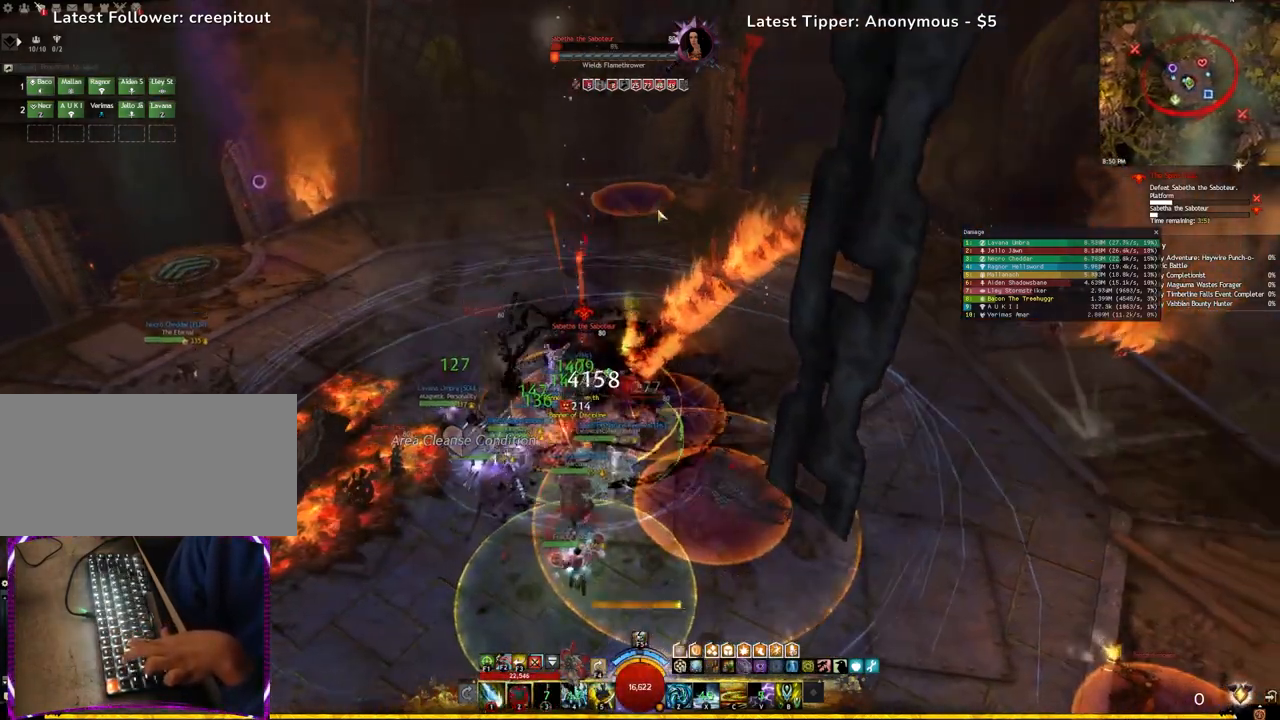
{"keys": [], "events": [[133, "2", "down"], [300, "2", "up"]]}
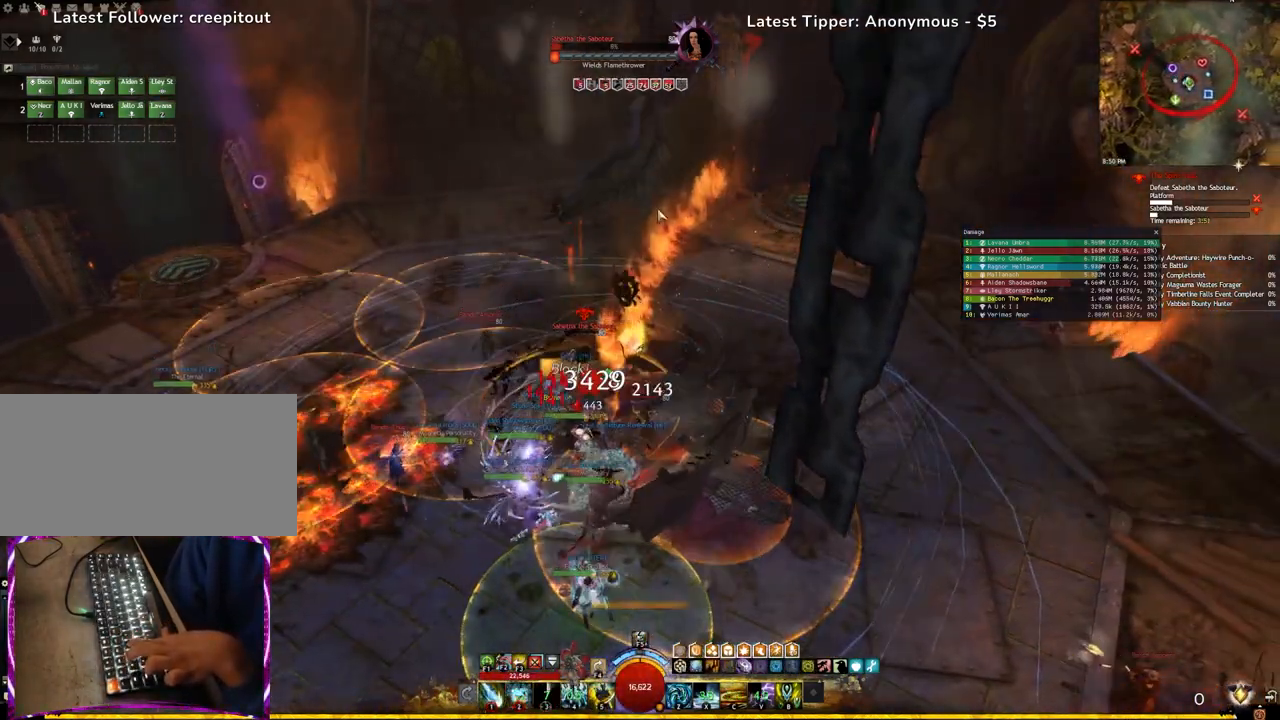
{"keys": [], "events": [[200, "a", "down"], [467, "a", "up"]]}
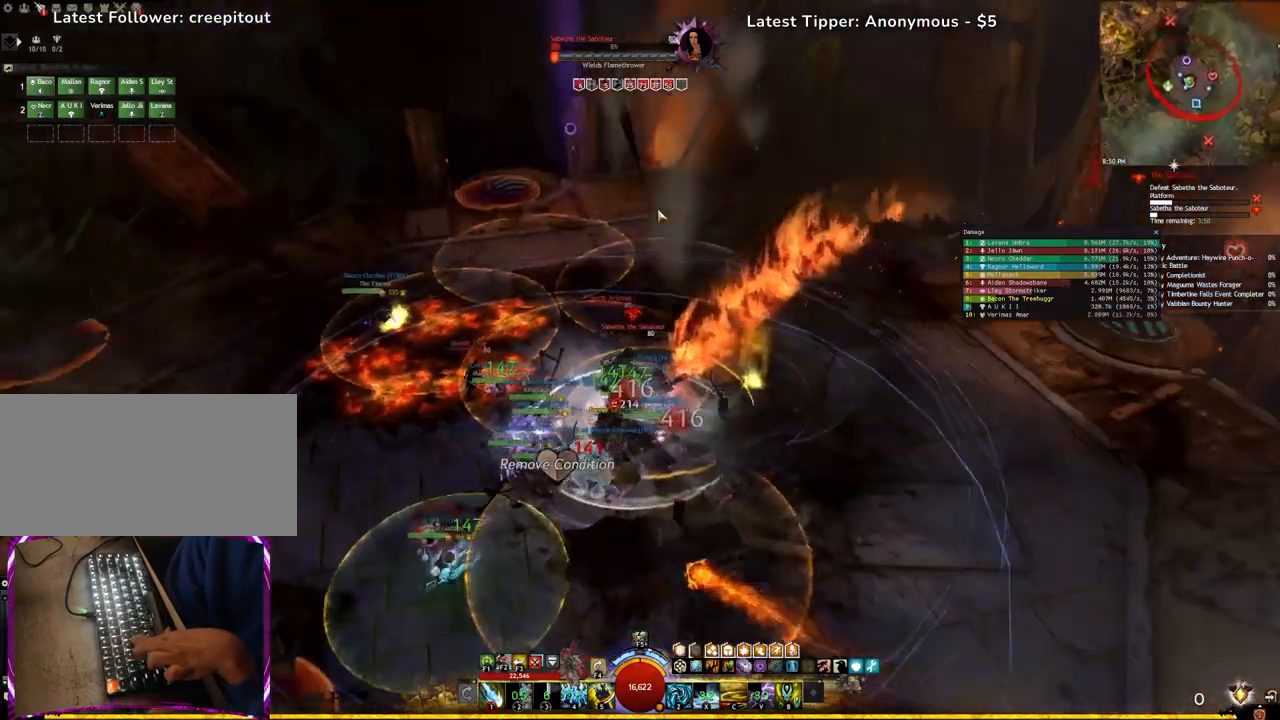
{"keys": ["s"], "events": [[100, "s", "down"]]}